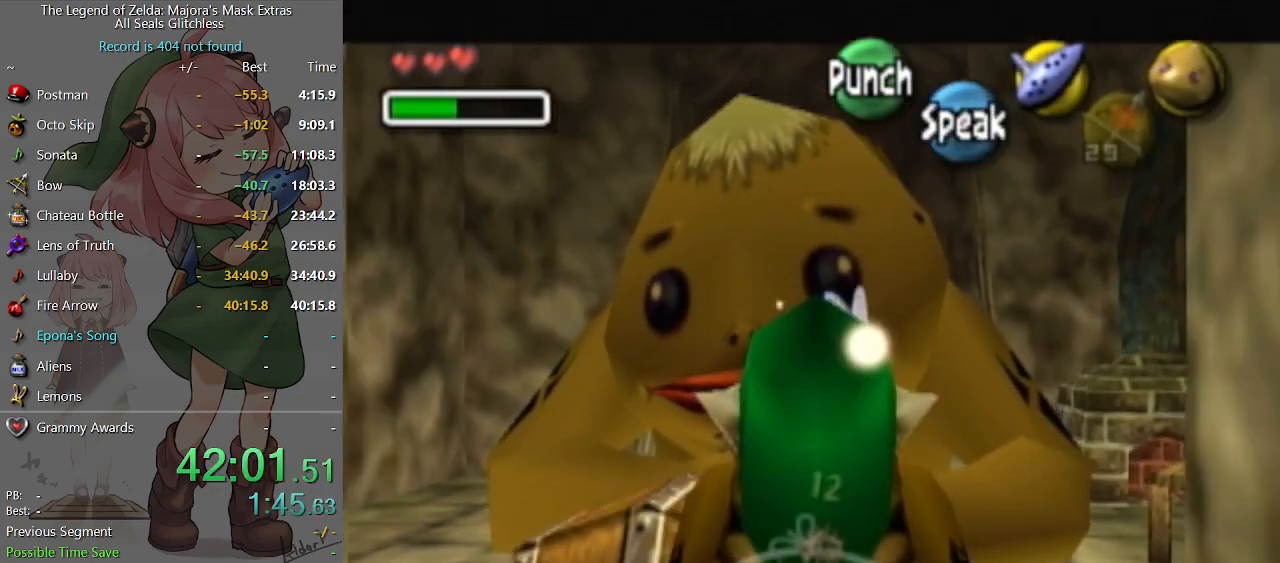
Gameplay with a controller (Nintendo layout); each line is a JSON object with the inputs held at the frame after it. "events" lists button and stick changes between this image and that frame as [ms after this image, input, new state], when the widget could be followed in between. Not read: L3 R3.
{"buttons": [], "left_stick": "up", "right_stick": "center", "events": [[267, "left_stick", "center"], [300, "L1", "up"], [467, "left_stick", "up"]]}
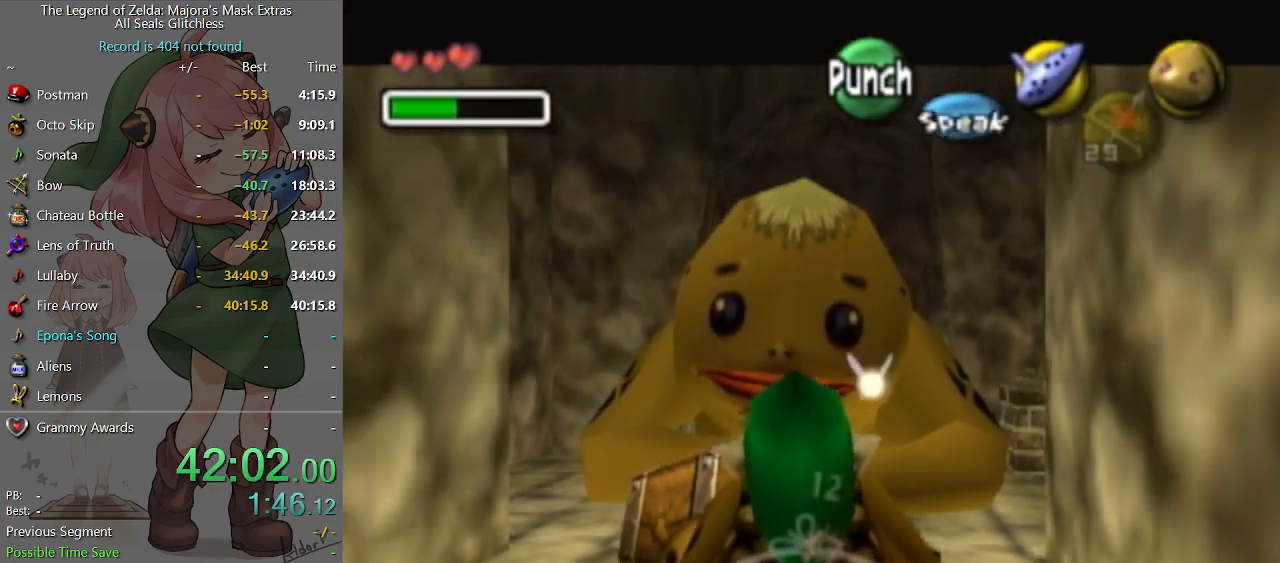
{"buttons": [], "left_stick": "center", "right_stick": "center", "events": [[67, "left_stick", "up-left"], [200, "left_stick", "up"], [367, "A", "down"], [400, "left_stick", "center"], [433, "A", "up"]]}
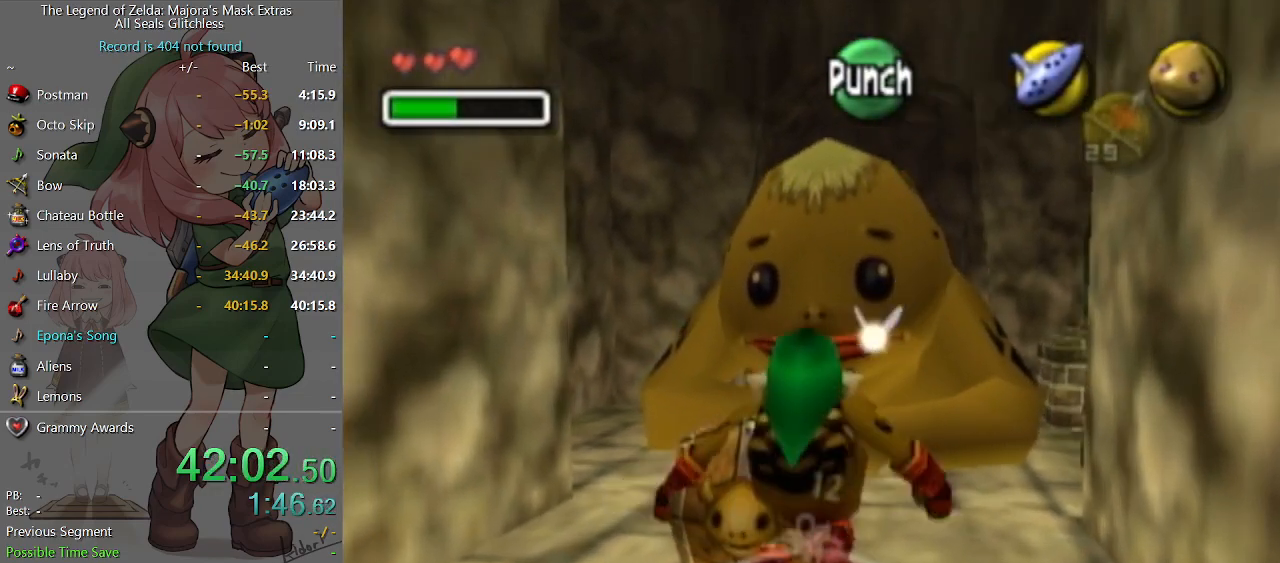
{"buttons": ["L1"], "left_stick": "down", "right_stick": "center", "events": [[33, "L1", "down"], [300, "left_stick", "down"]]}
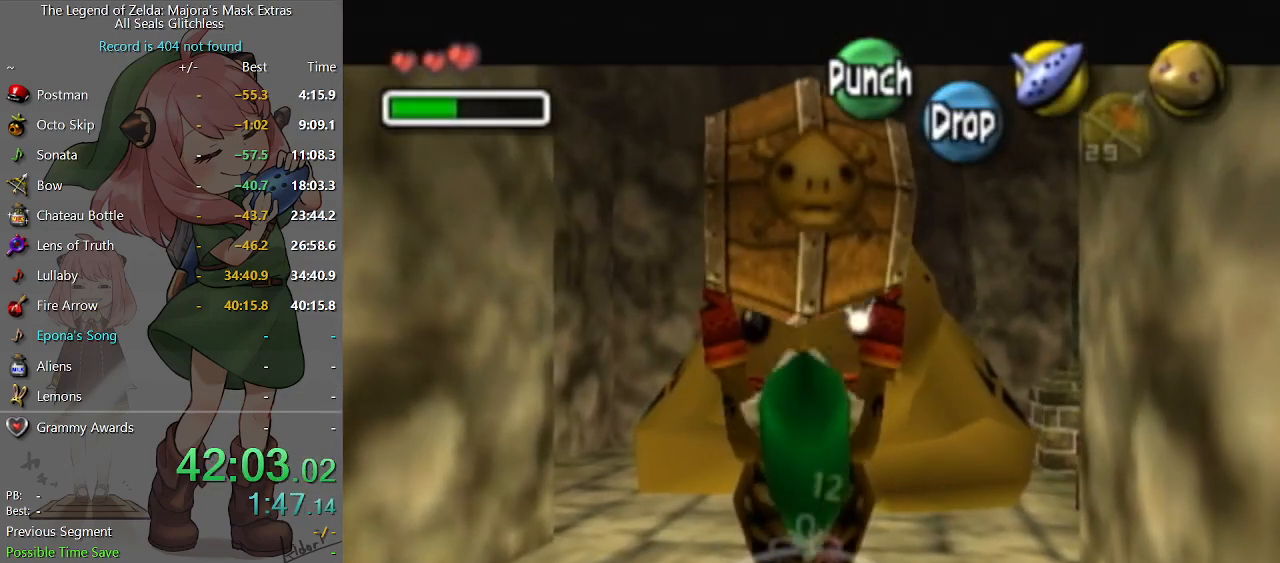
{"buttons": ["L1"], "left_stick": "down", "right_stick": "center", "events": []}
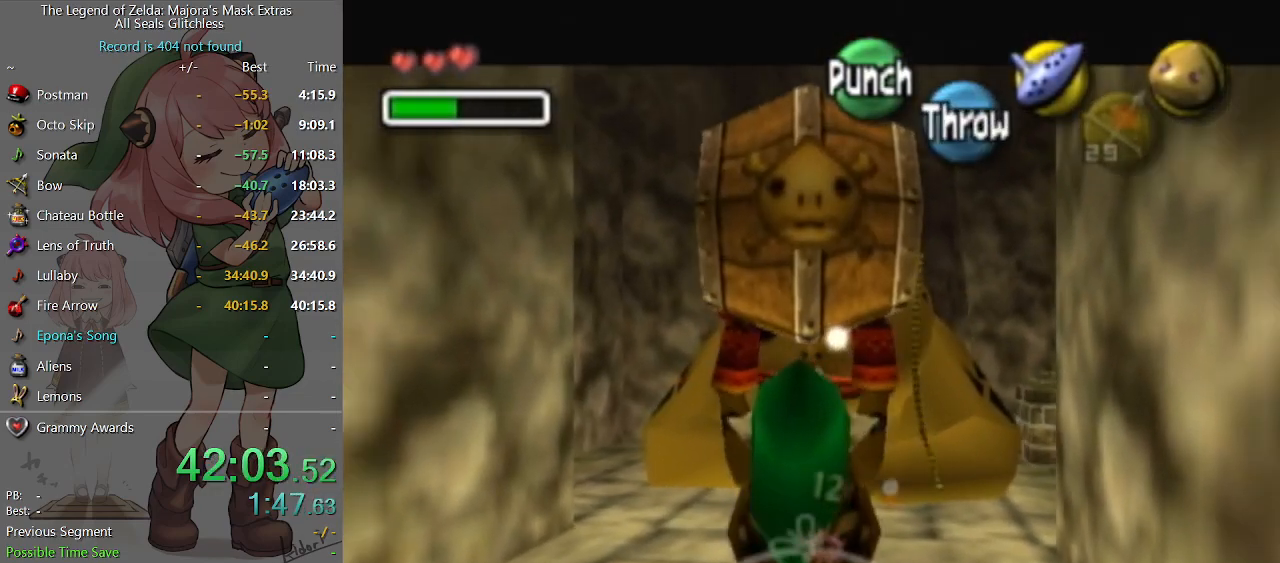
{"buttons": ["L1"], "left_stick": "center", "right_stick": "center", "events": [[333, "L1", "up"], [467, "L1", "down"], [500, "left_stick", "center"]]}
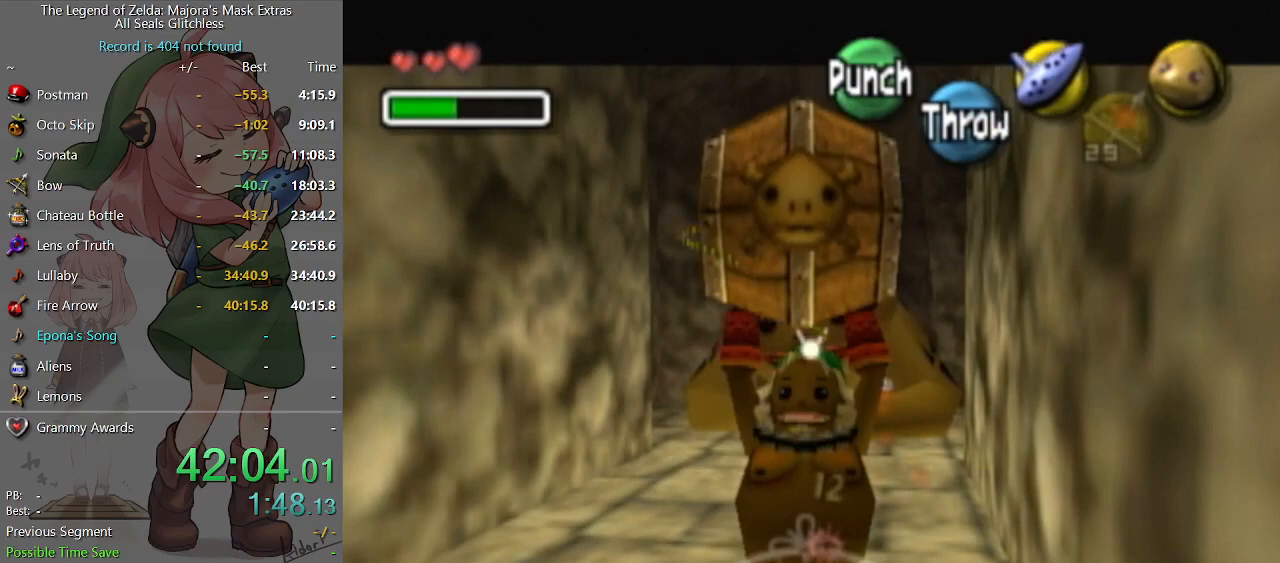
{"buttons": [], "left_stick": "up-right", "right_stick": "center", "events": [[200, "L1", "up"], [300, "left_stick", "up-right"]]}
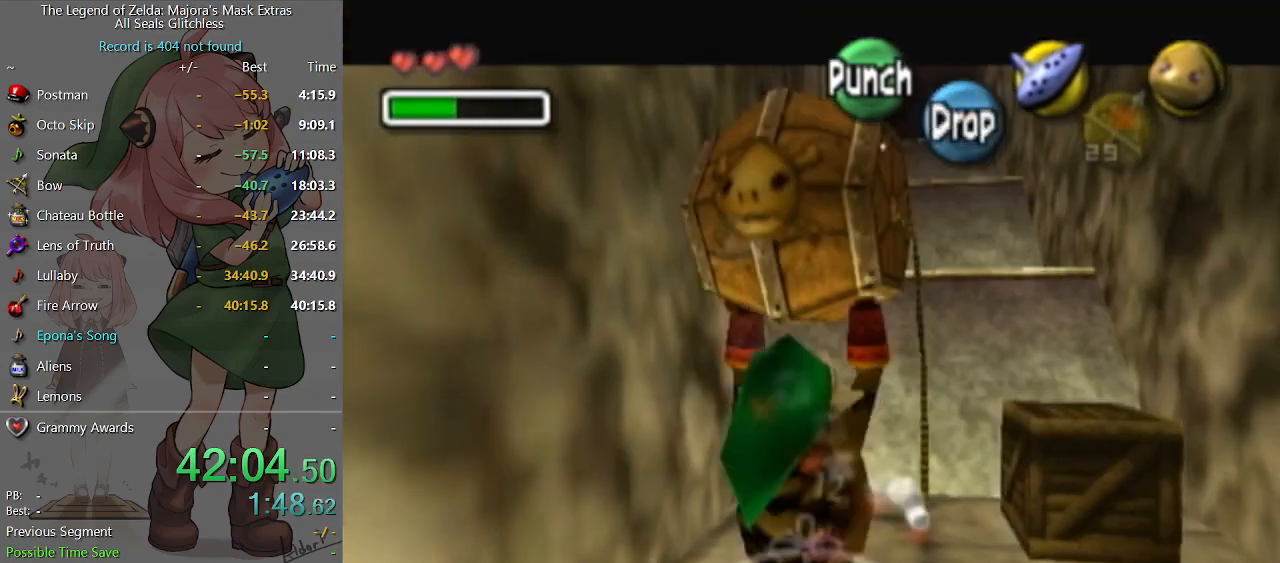
{"buttons": ["A"], "left_stick": "up", "right_stick": "center", "events": [[33, "left_stick", "up"], [467, "A", "down"]]}
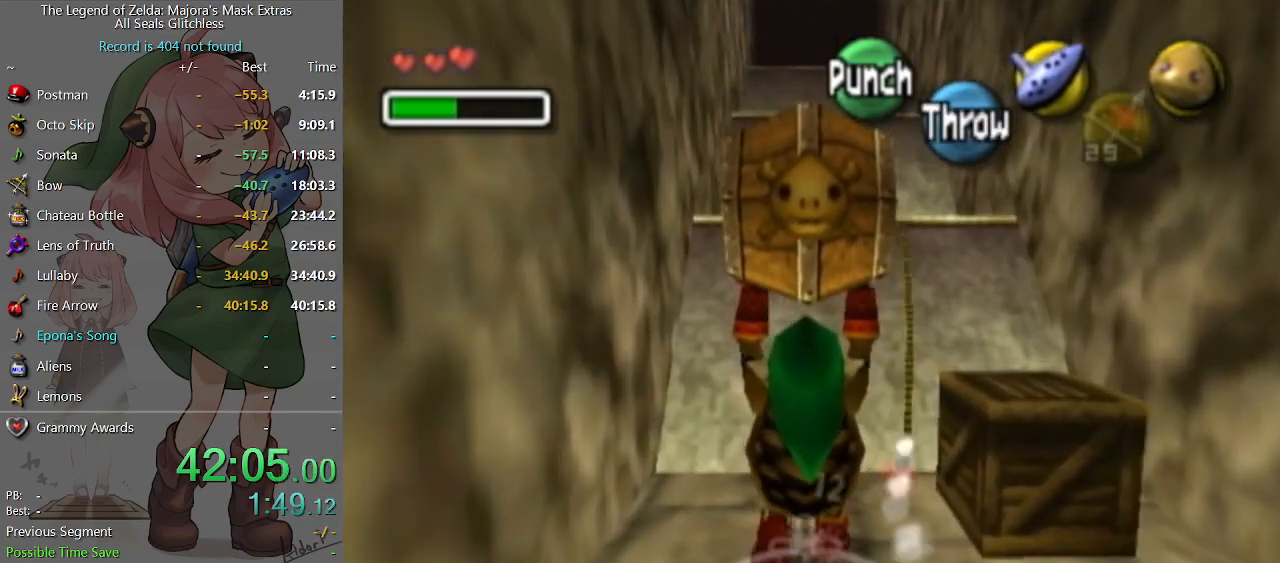
{"buttons": ["A"], "left_stick": "up", "right_stick": "center", "events": [[33, "A", "up"], [500, "A", "down"]]}
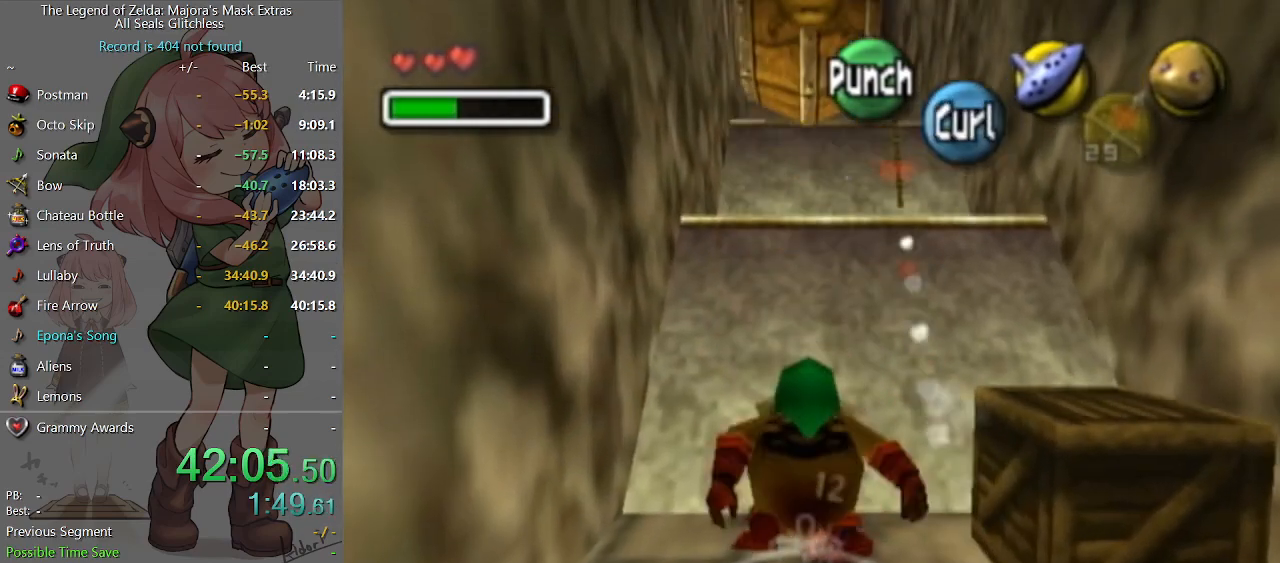
{"buttons": ["A"], "left_stick": "up", "right_stick": "center", "events": []}
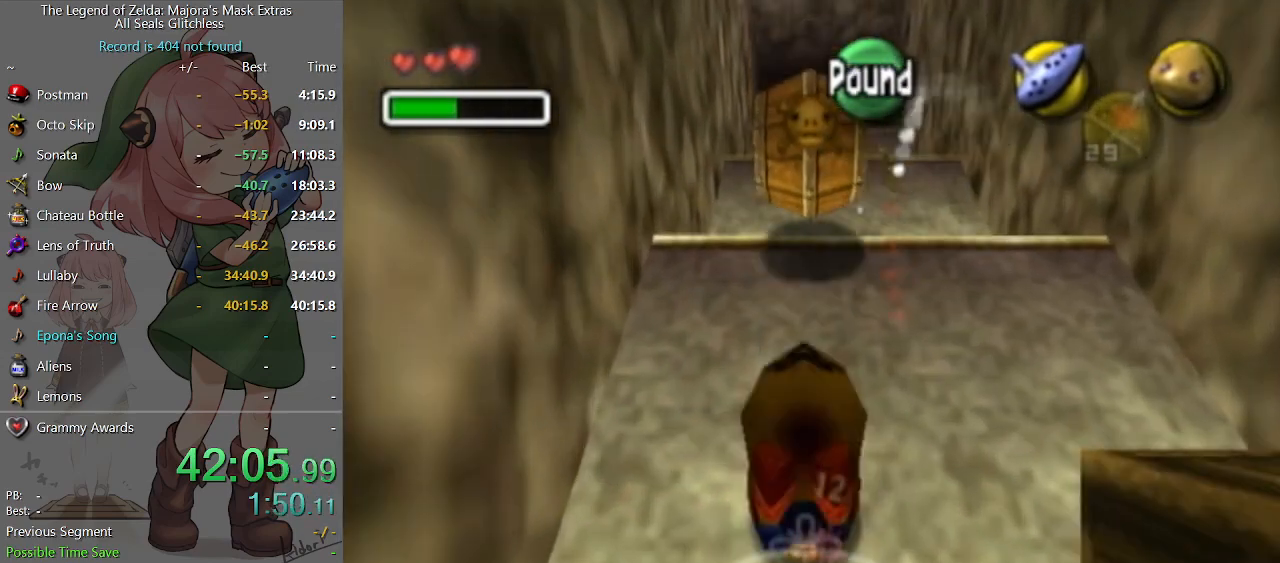
{"buttons": [], "left_stick": "up", "right_stick": "center", "events": [[500, "A", "up"]]}
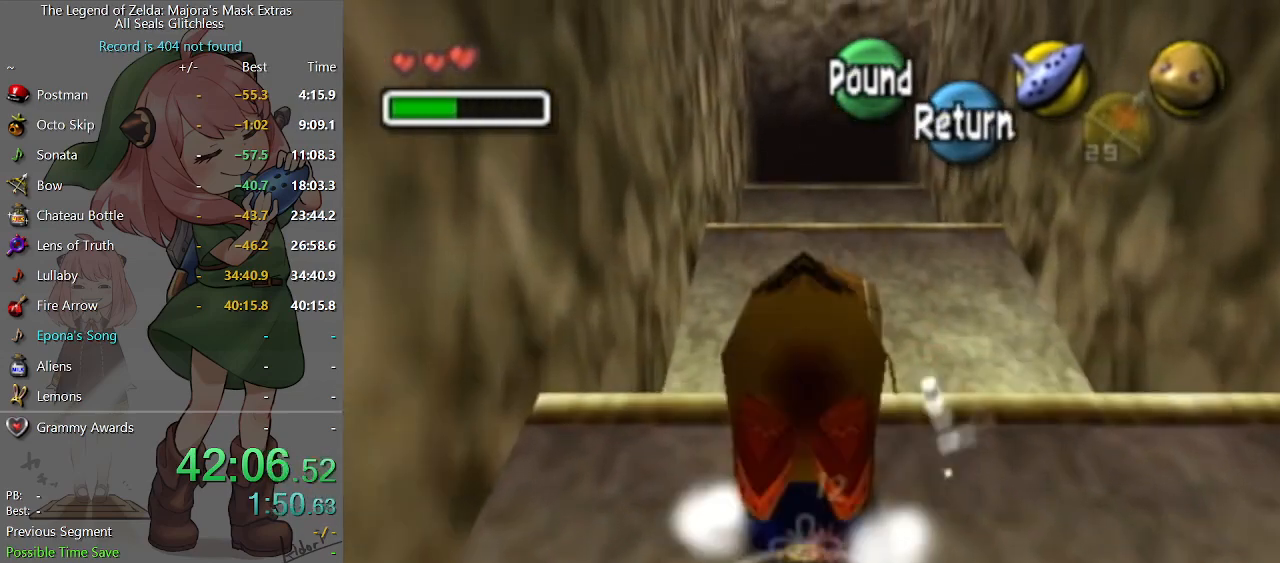
{"buttons": [], "left_stick": "up", "right_stick": "center", "events": [[433, "A", "down"], [500, "A", "up"]]}
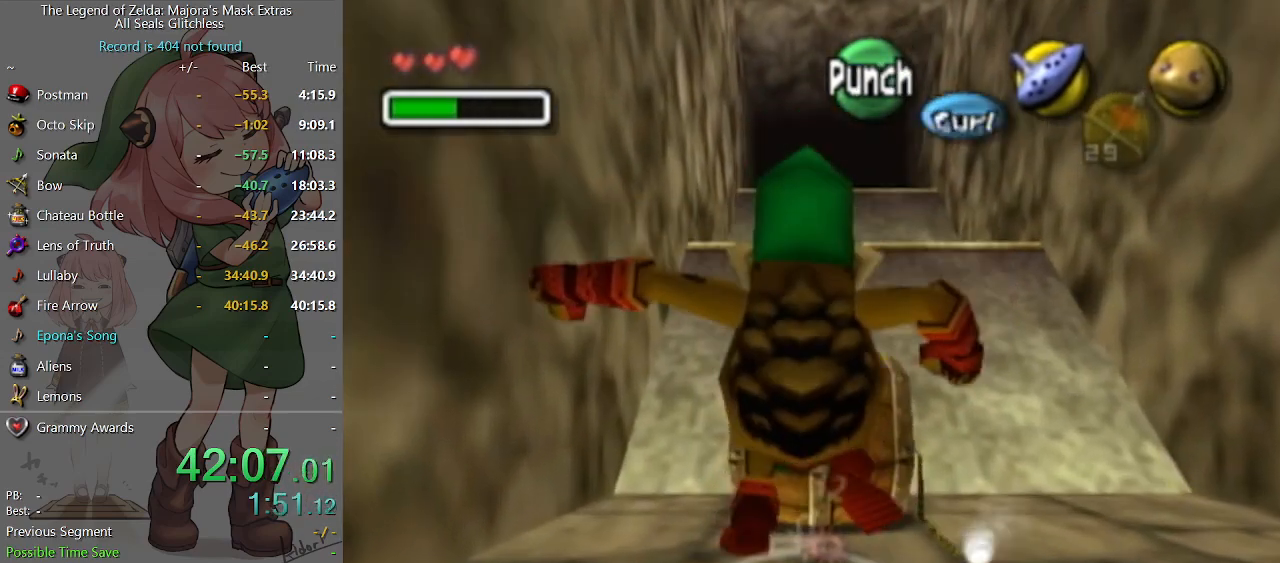
{"buttons": [], "left_stick": "up", "right_stick": "center", "events": []}
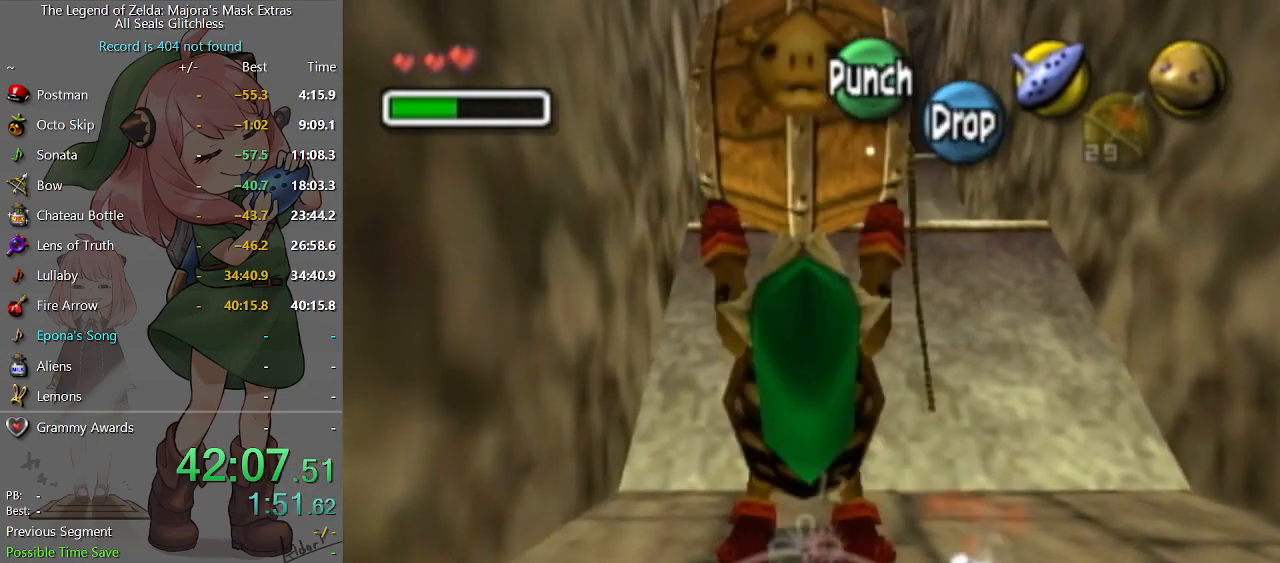
{"buttons": [], "left_stick": "up", "right_stick": "center", "events": [[433, "A", "down"], [500, "A", "up"]]}
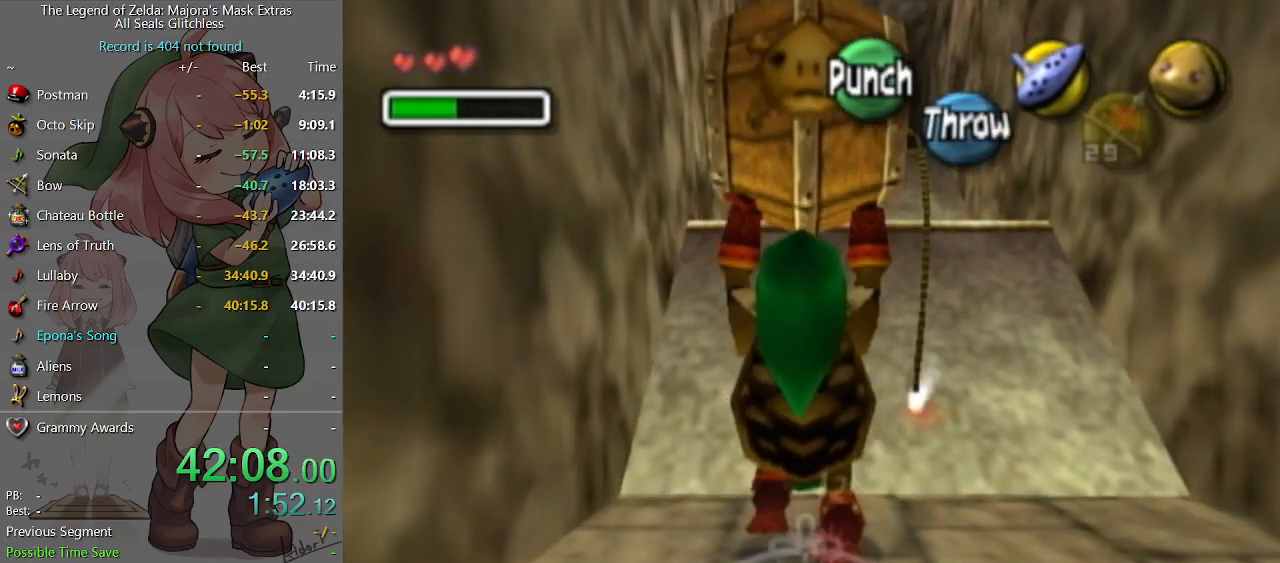
{"buttons": ["A"], "left_stick": "up", "right_stick": "center", "events": [[467, "A", "down"]]}
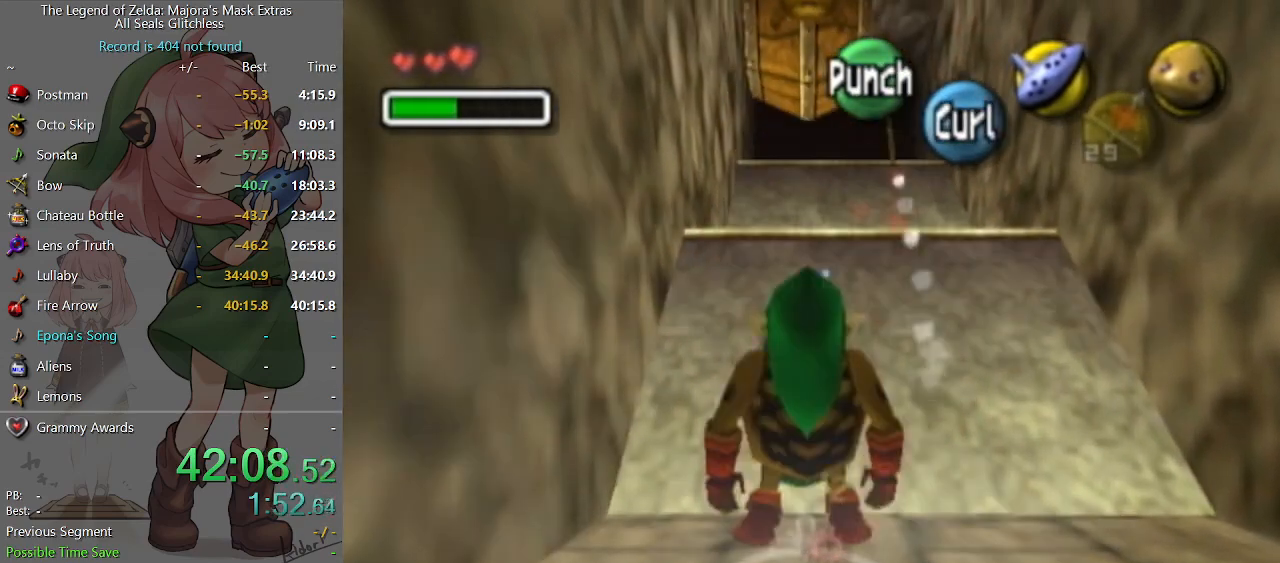
{"buttons": ["A"], "left_stick": "up", "right_stick": "center", "events": []}
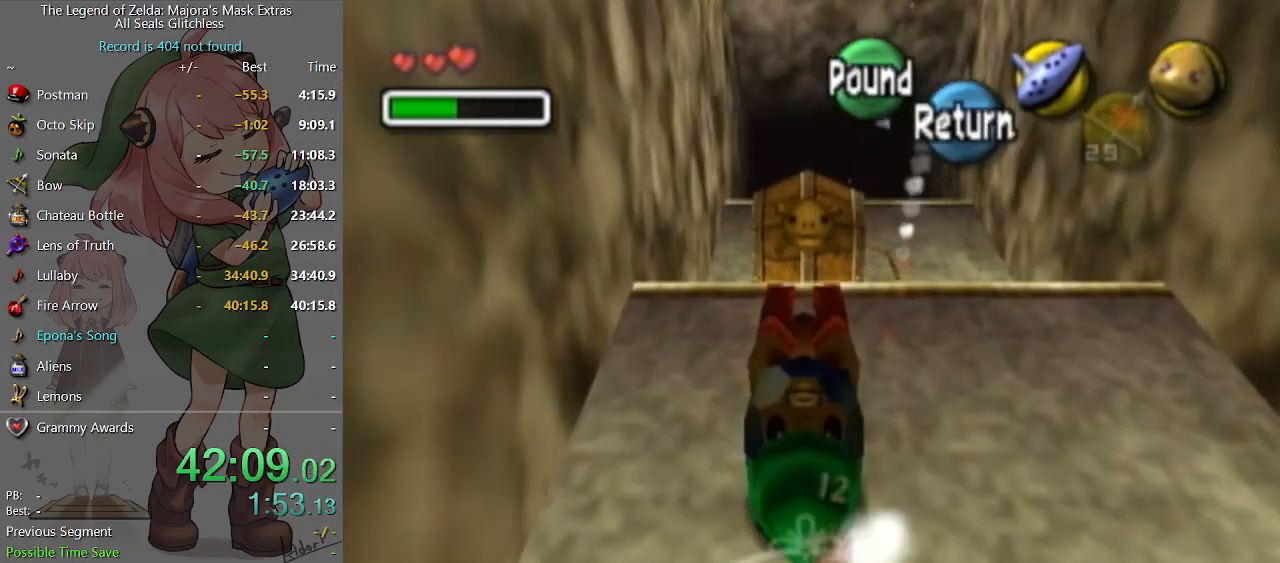
{"buttons": [], "left_stick": "up", "right_stick": "center", "events": [[367, "A", "up"]]}
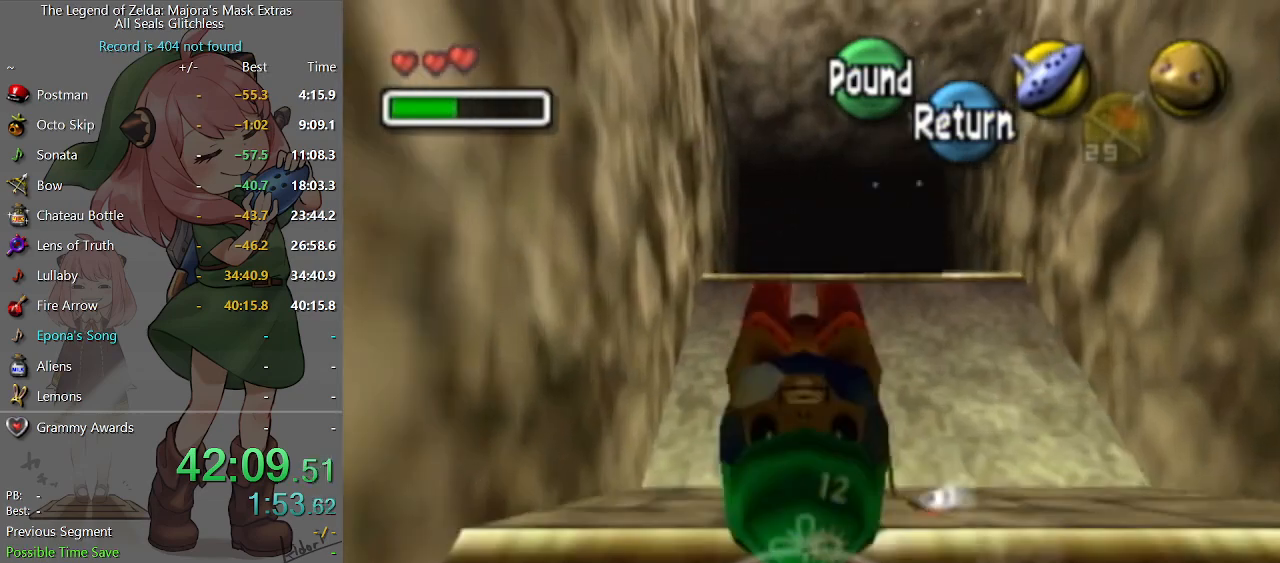
{"buttons": [], "left_stick": "up", "right_stick": "center", "events": [[333, "A", "down"], [433, "A", "up"]]}
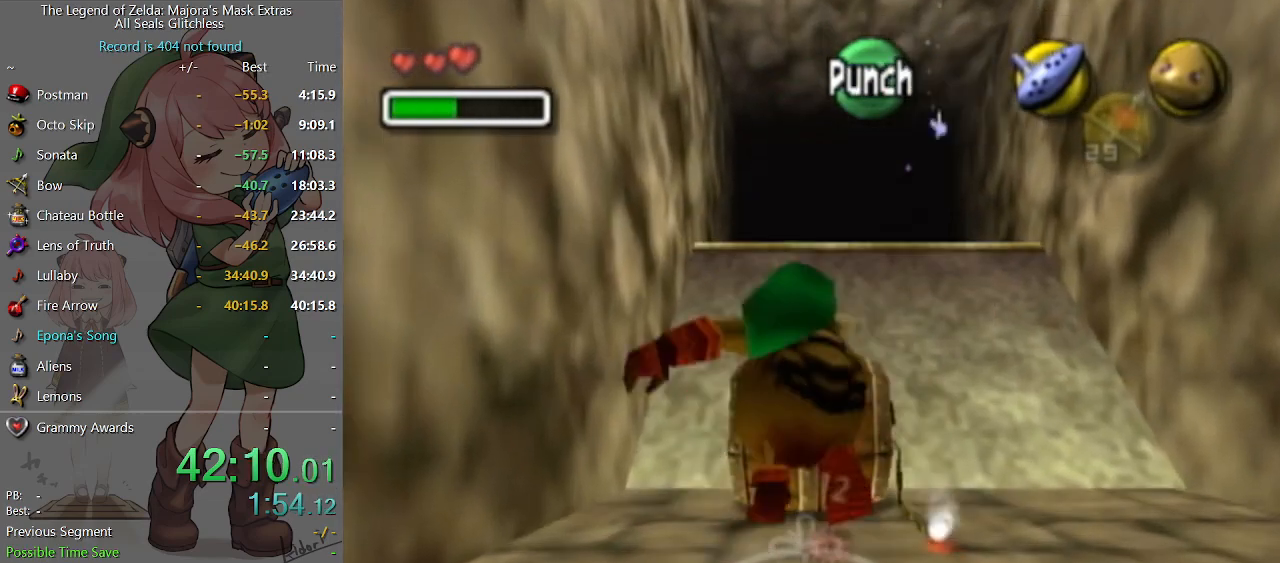
{"buttons": [], "left_stick": "up", "right_stick": "center", "events": []}
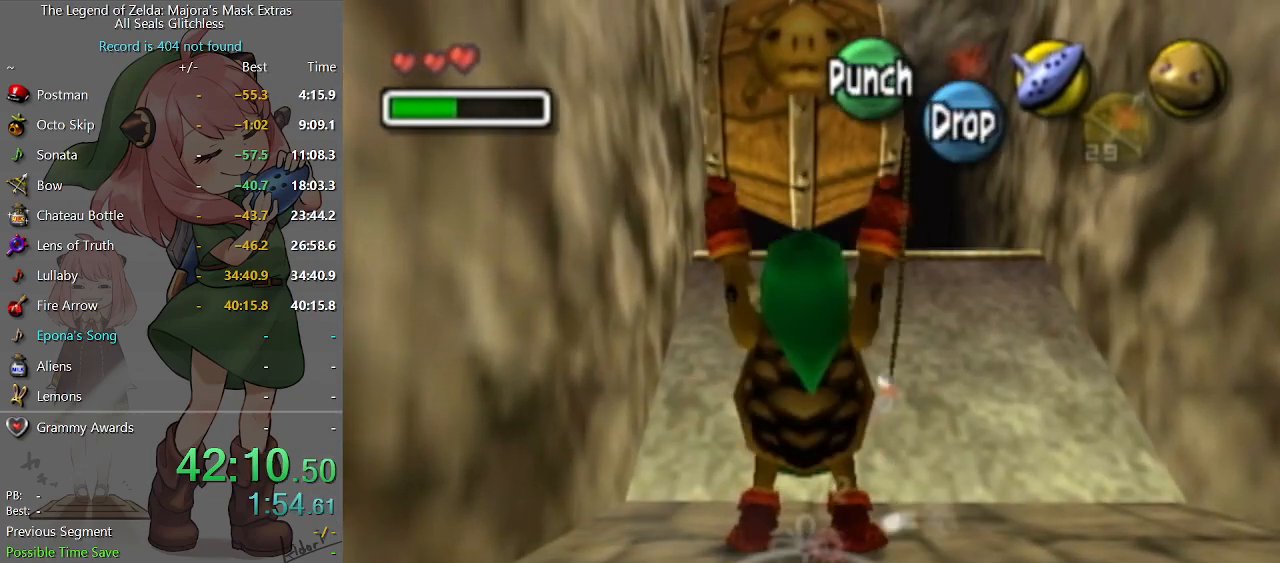
{"buttons": [], "left_stick": "up", "right_stick": "center", "events": [[167, "A", "down"], [333, "A", "up"]]}
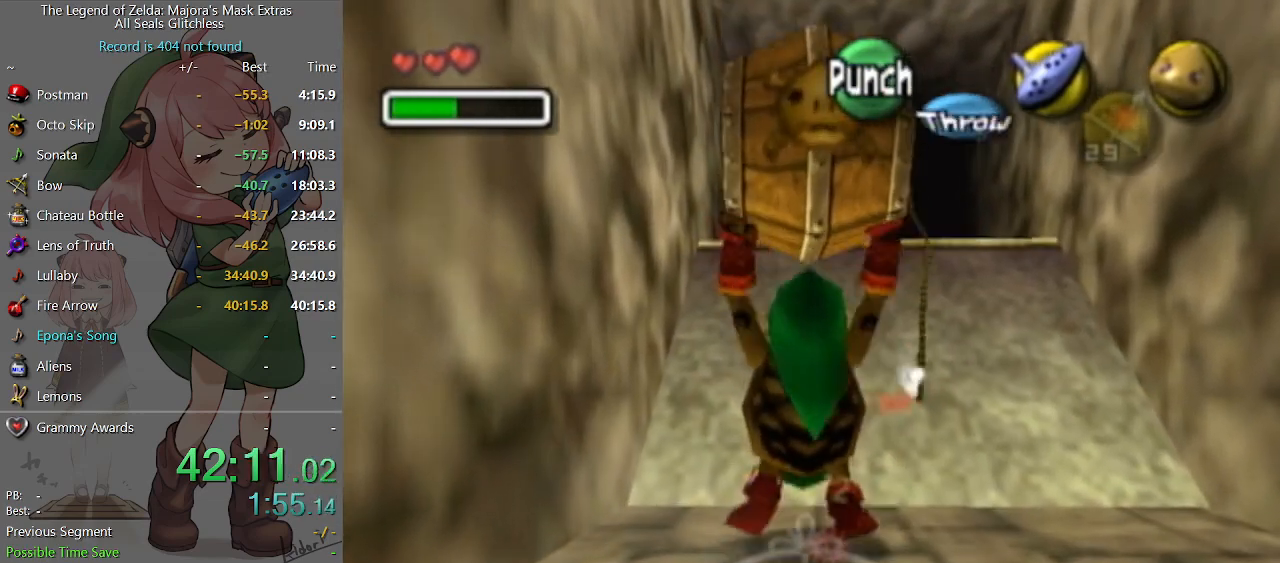
{"buttons": ["A"], "left_stick": "up", "right_stick": "center", "events": [[267, "A", "down"]]}
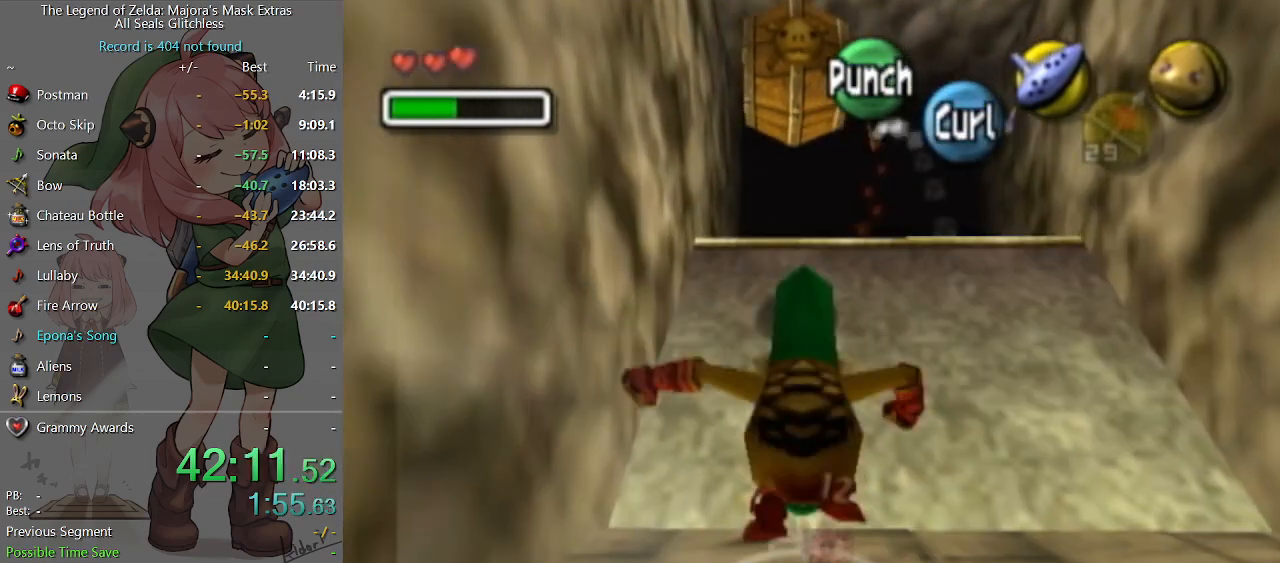
{"buttons": ["A"], "left_stick": "up", "right_stick": "center", "events": []}
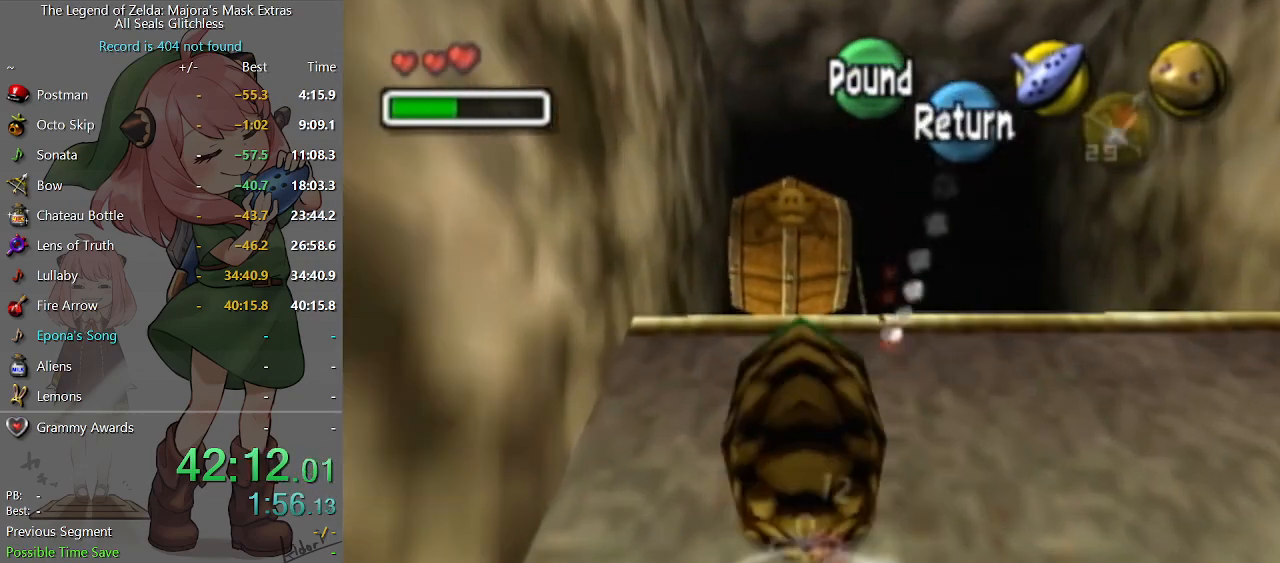
{"buttons": [], "left_stick": "up", "right_stick": "center", "events": [[233, "A", "up"]]}
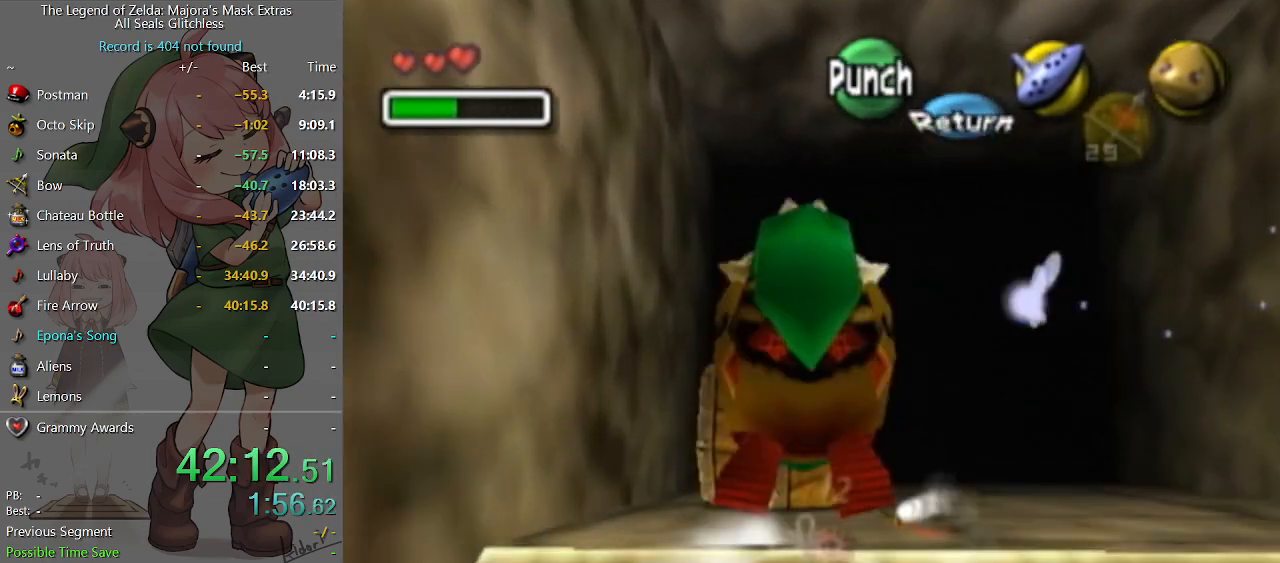
{"buttons": [], "left_stick": "up", "right_stick": "center", "events": [[200, "A", "down"], [267, "A", "up"]]}
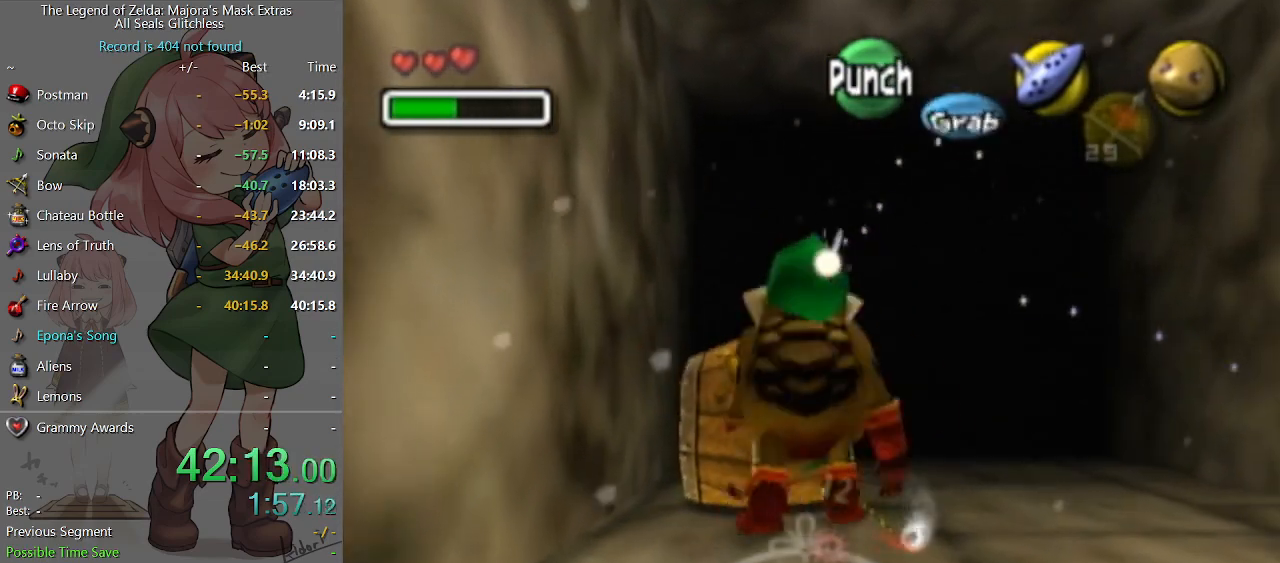
{"buttons": [], "left_stick": "up", "right_stick": "center", "events": []}
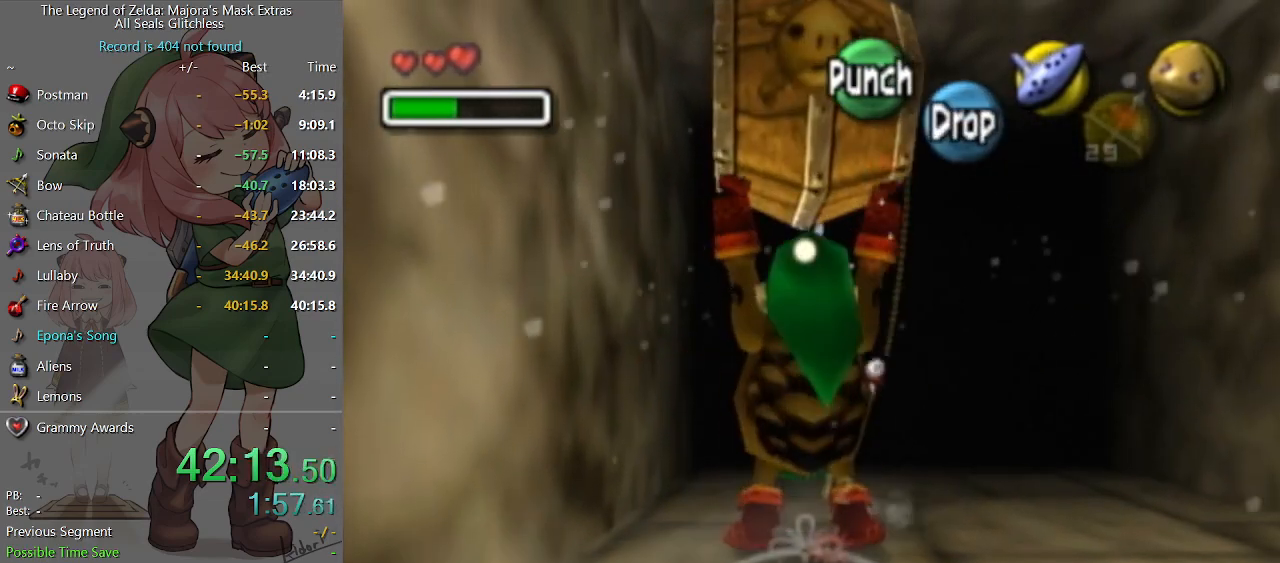
{"buttons": ["L1"], "left_stick": "down", "right_stick": "center", "events": [[167, "L1", "down"], [233, "left_stick", "center"], [300, "L1", "up"], [400, "left_stick", "down"], [500, "L1", "down"]]}
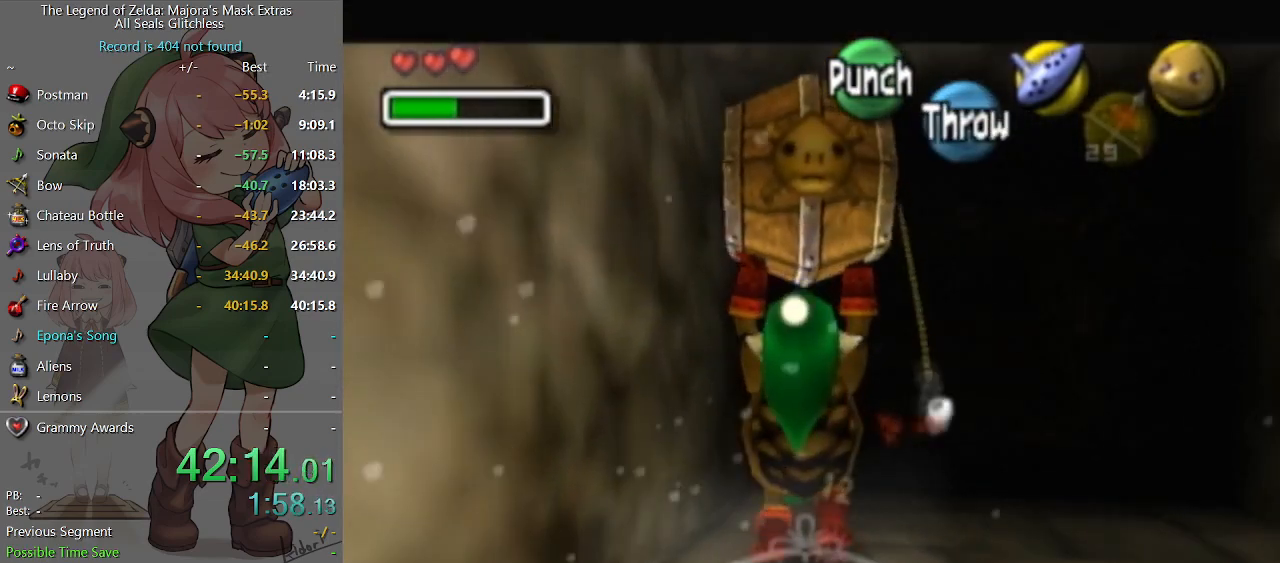
{"buttons": ["L1"], "left_stick": "down", "right_stick": "center", "events": []}
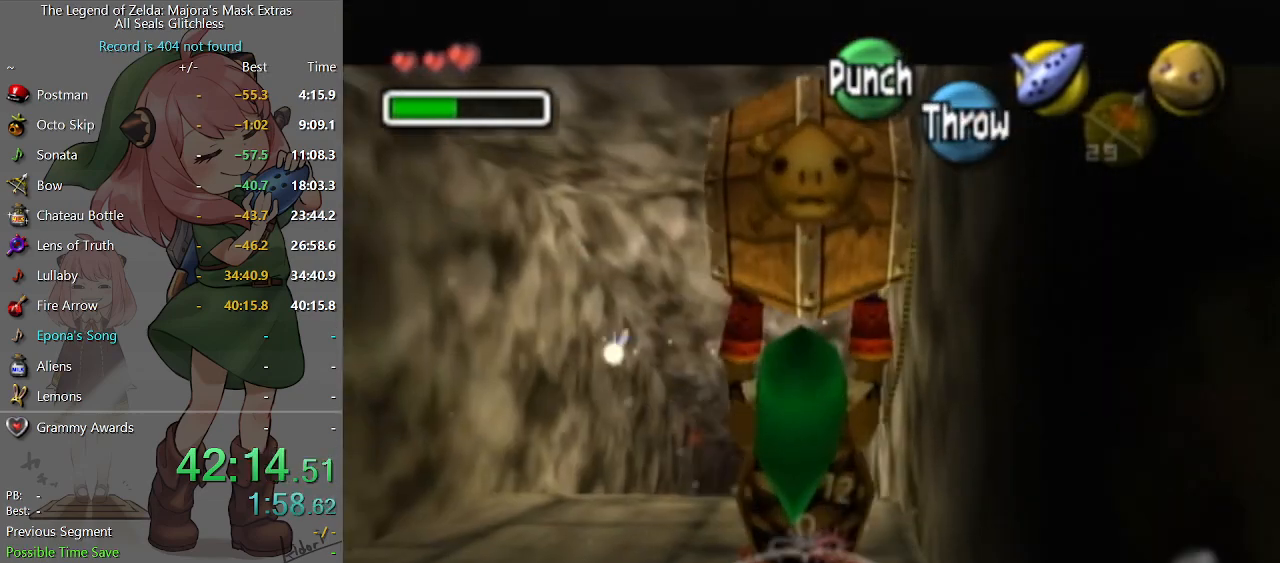
{"buttons": ["L1"], "left_stick": "down", "right_stick": "center", "events": []}
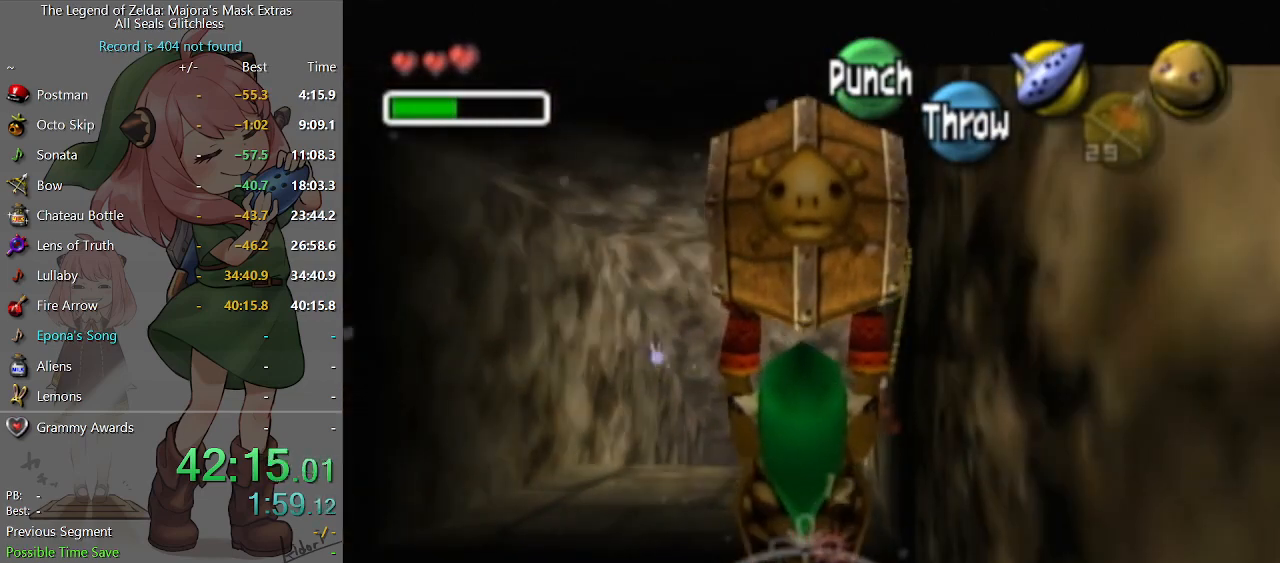
{"buttons": ["L1"], "left_stick": "down", "right_stick": "center", "events": []}
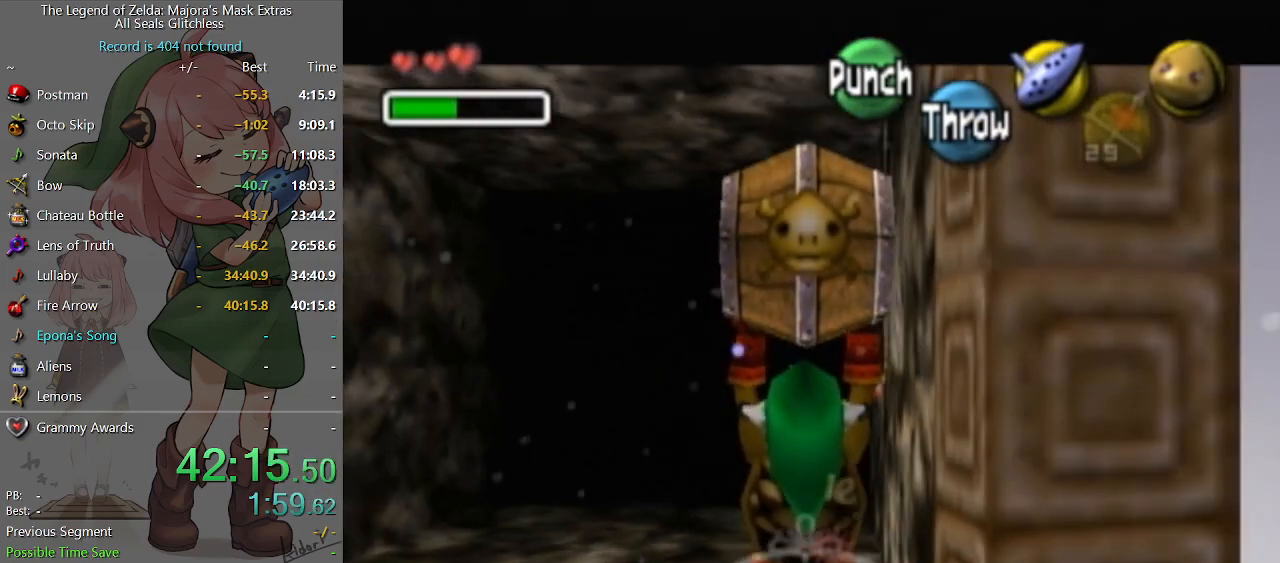
{"buttons": ["L1"], "left_stick": "down", "right_stick": "center", "events": []}